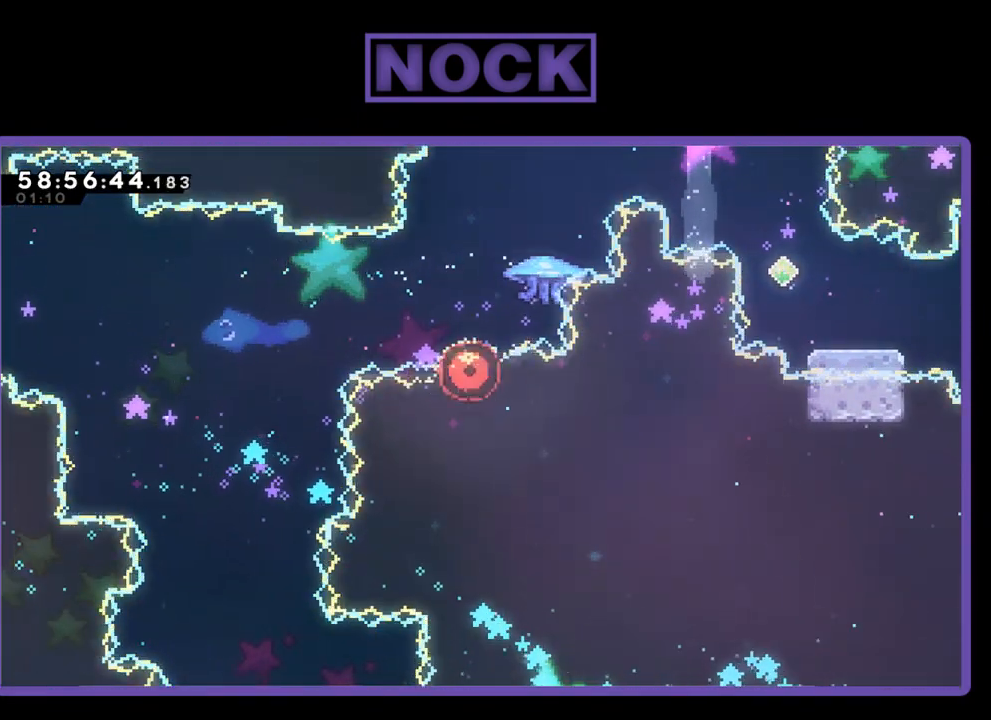
Gameplay with a controller (PlayStation layout); each line is a JSON object with the inputs held at the frame after it. "events" lists button and stick changes between this image and that frame as [ms after this image, input, new state], when the widget could be followed in between. Not read: left_stick.
{"buttons": [], "right_stick": "center", "events": [[33, "DPAD_RIGHT", "up"], [67, "DPAD_UP", "up"]]}
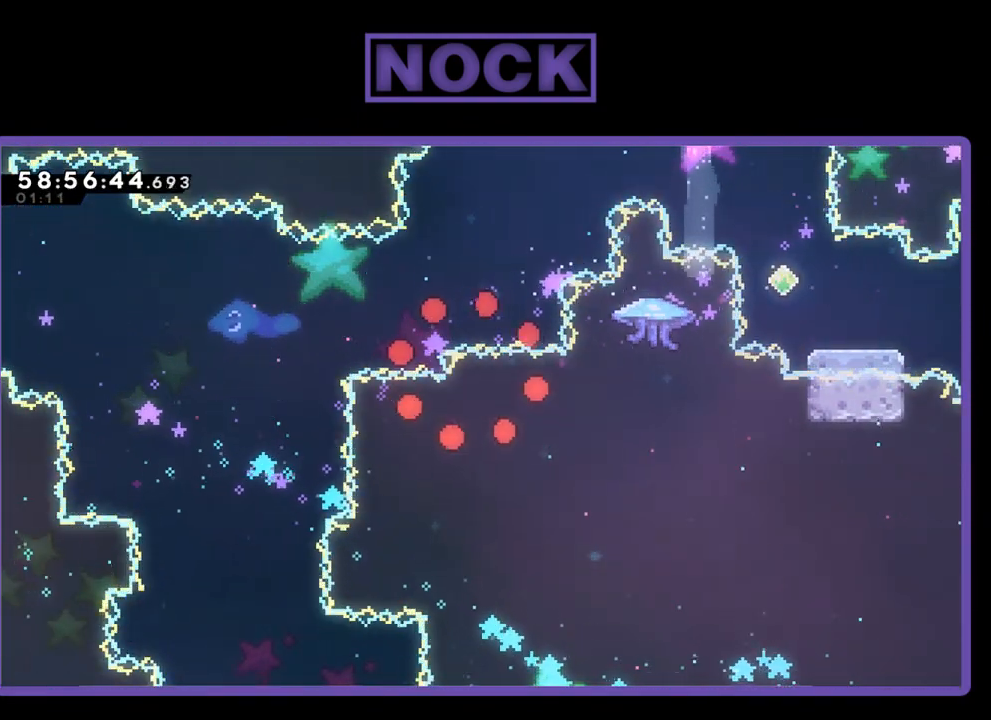
{"buttons": [], "right_stick": "center", "events": []}
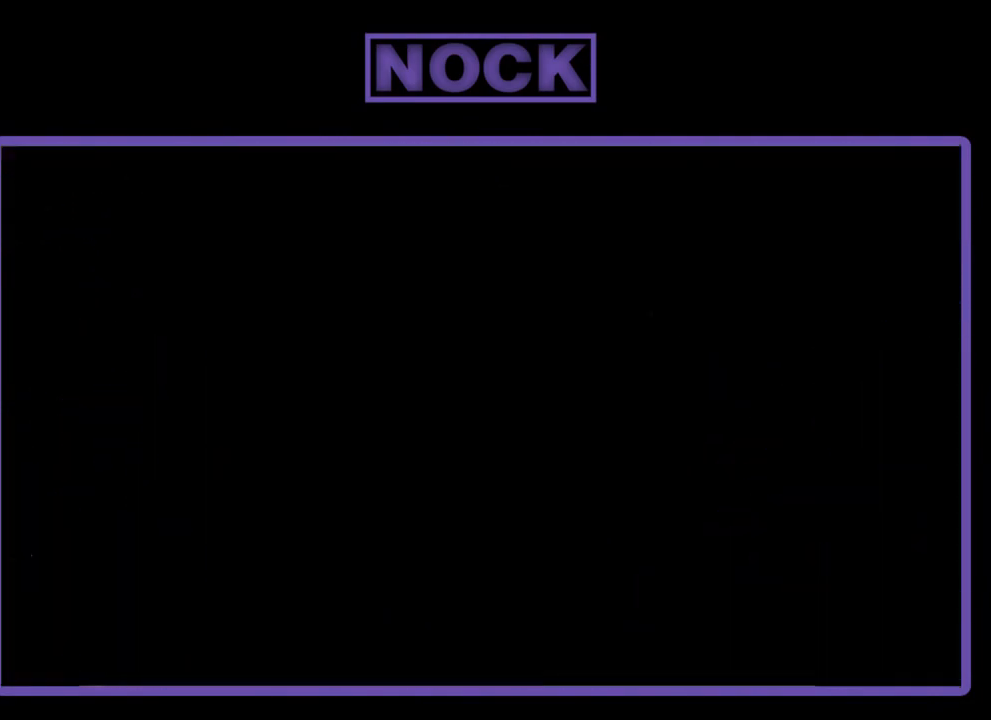
{"buttons": ["R2"], "right_stick": "center", "events": [[133, "R2", "down"]]}
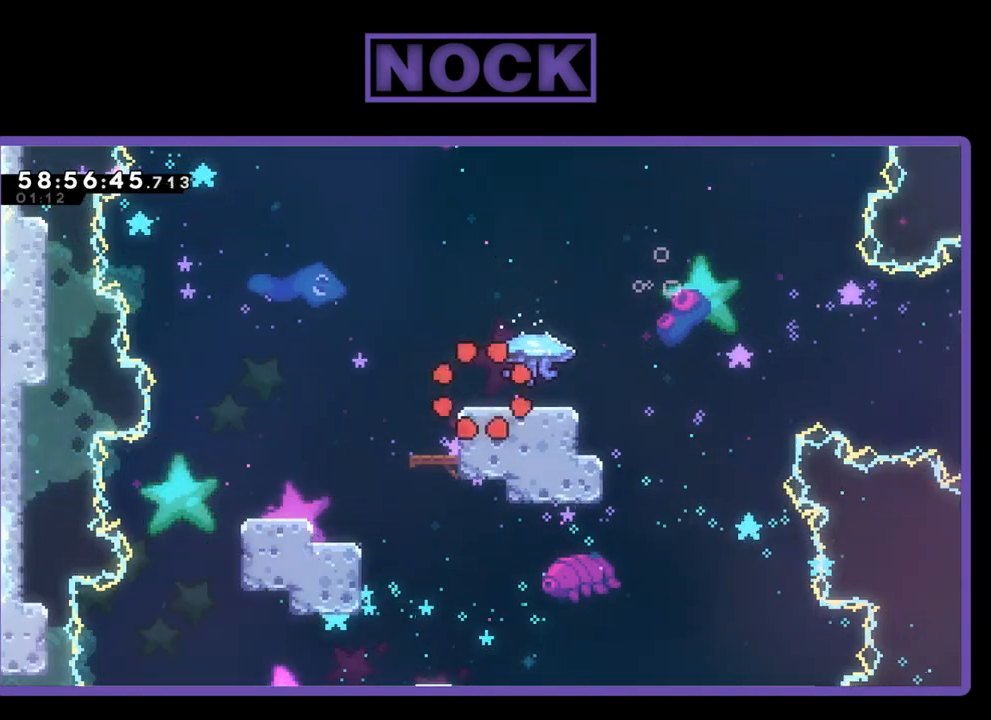
{"buttons": ["R2", "DPAD_RIGHT"], "right_stick": "center", "events": [[67, "DPAD_RIGHT", "down"]]}
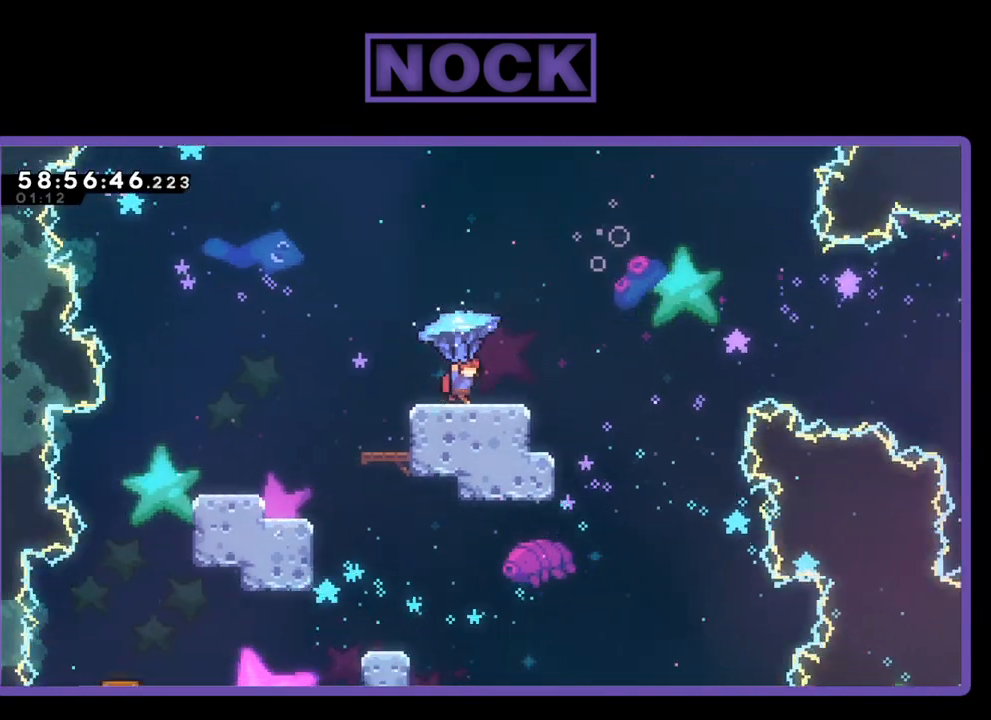
{"buttons": ["CROSS", "R2", "DPAD_RIGHT"], "right_stick": "center", "events": [[367, "CROSS", "down"]]}
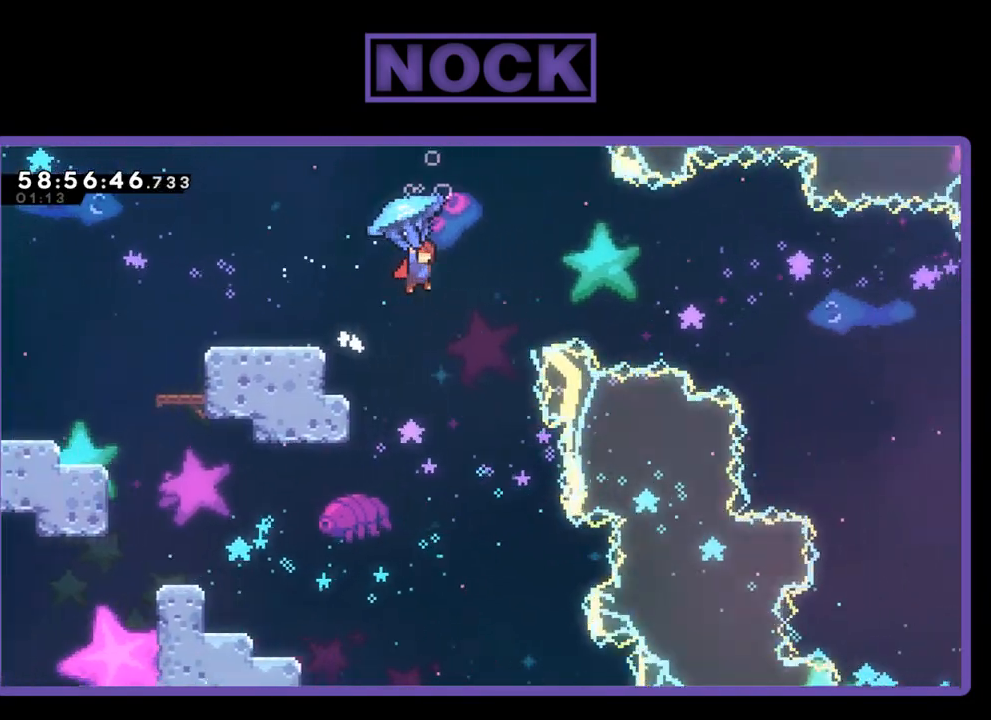
{"buttons": ["CROSS", "R2", "DPAD_RIGHT"], "right_stick": "center", "events": []}
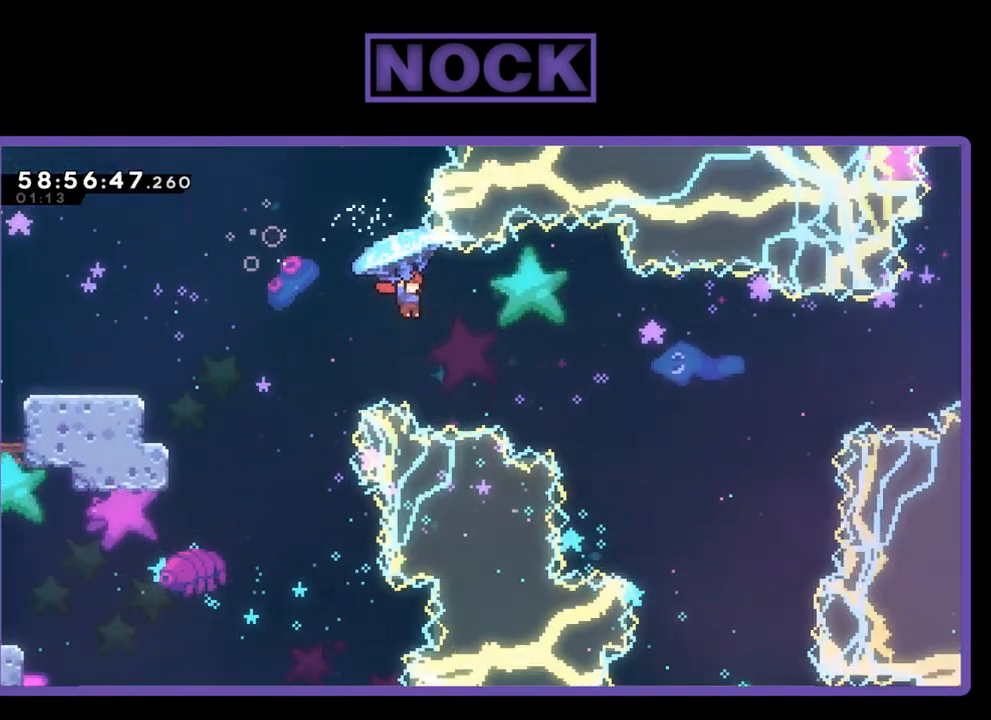
{"buttons": ["CROSS", "R2", "DPAD_UP", "DPAD_RIGHT"], "right_stick": "center", "events": [[400, "DPAD_UP", "down"]]}
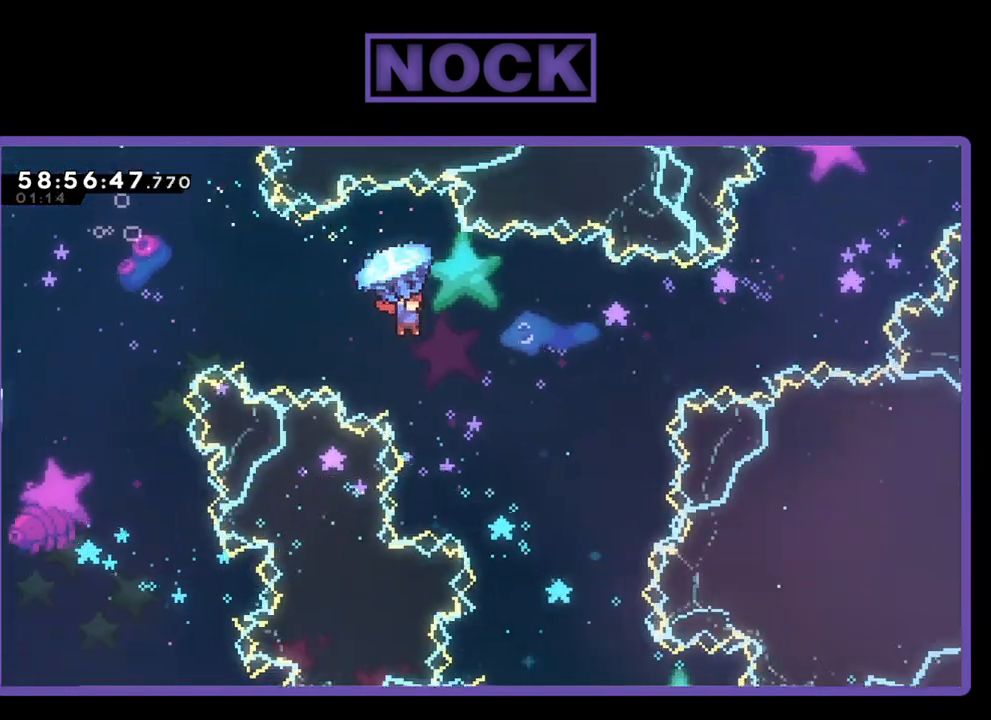
{"buttons": ["CROSS", "R2", "DPAD_UP", "DPAD_RIGHT"], "right_stick": "center", "events": [[167, "DPAD_UP", "up"], [433, "DPAD_UP", "down"]]}
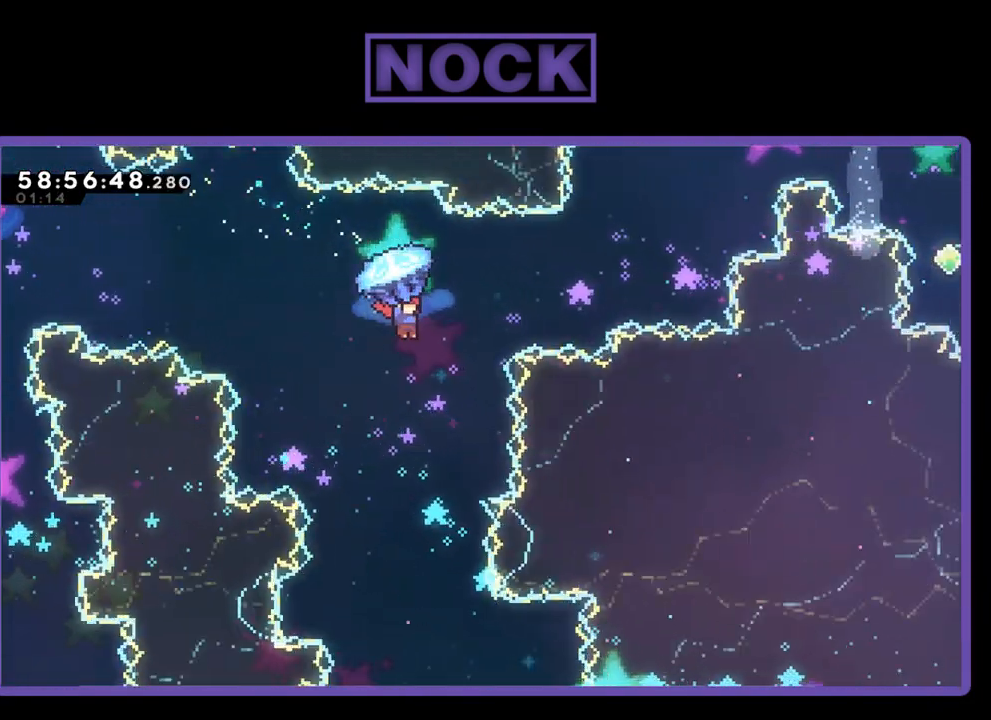
{"buttons": ["CIRCLE", "R2", "DPAD_UP", "DPAD_RIGHT"], "right_stick": "center", "events": [[100, "CROSS", "up"], [100, "R2", "up"], [200, "CIRCLE", "down"], [267, "R2", "down"], [400, "CIRCLE", "up"], [467, "CIRCLE", "down"]]}
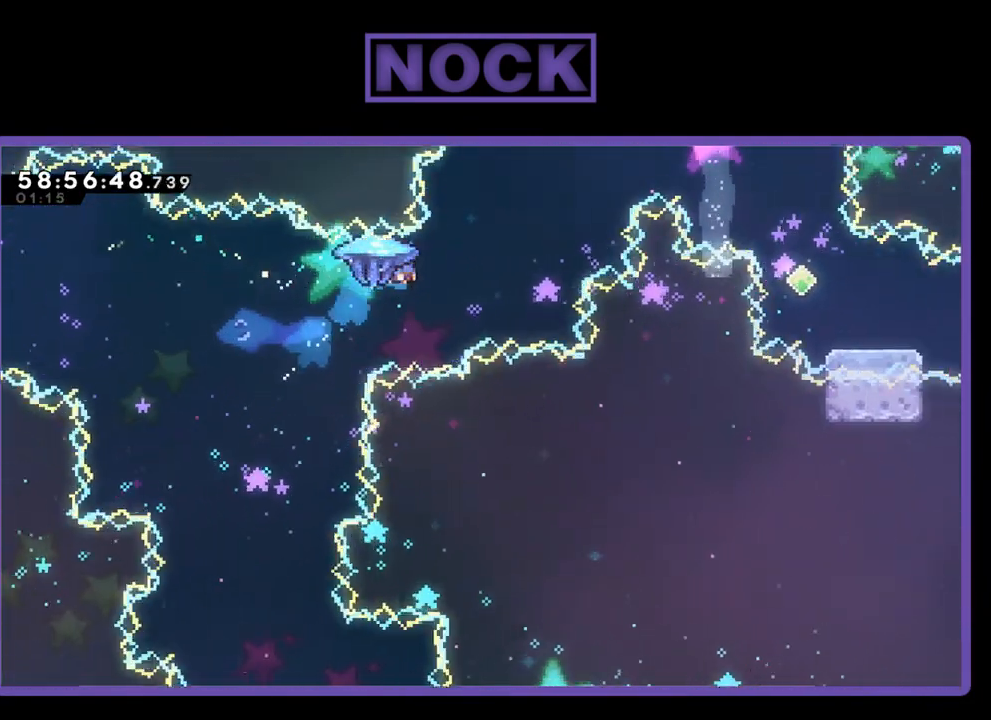
{"buttons": ["CIRCLE", "R2", "DPAD_UP", "DPAD_RIGHT"], "right_stick": "center", "events": []}
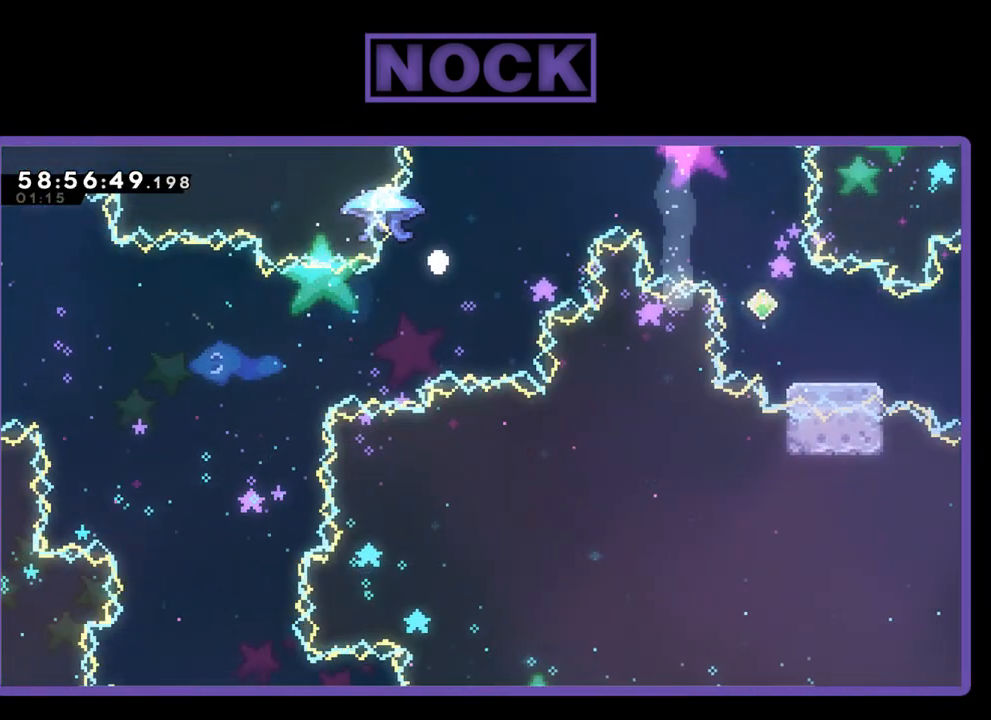
{"buttons": [], "right_stick": "center", "events": [[100, "DPAD_UP", "up"], [167, "CIRCLE", "up"], [167, "R2", "up"], [233, "DPAD_RIGHT", "up"]]}
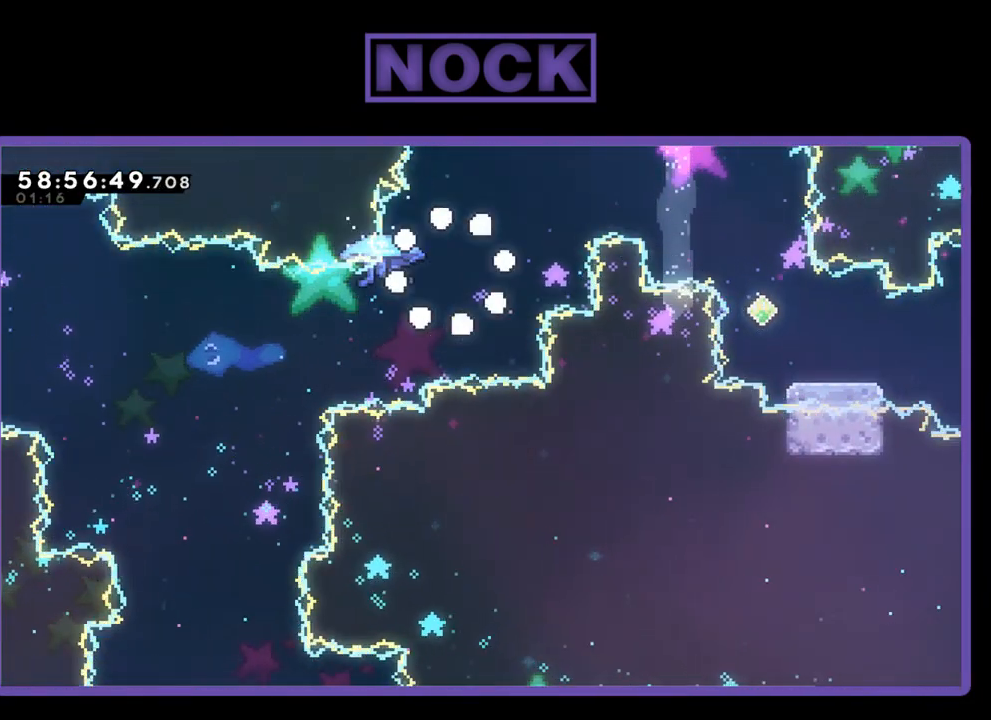
{"buttons": [], "right_stick": "center", "events": []}
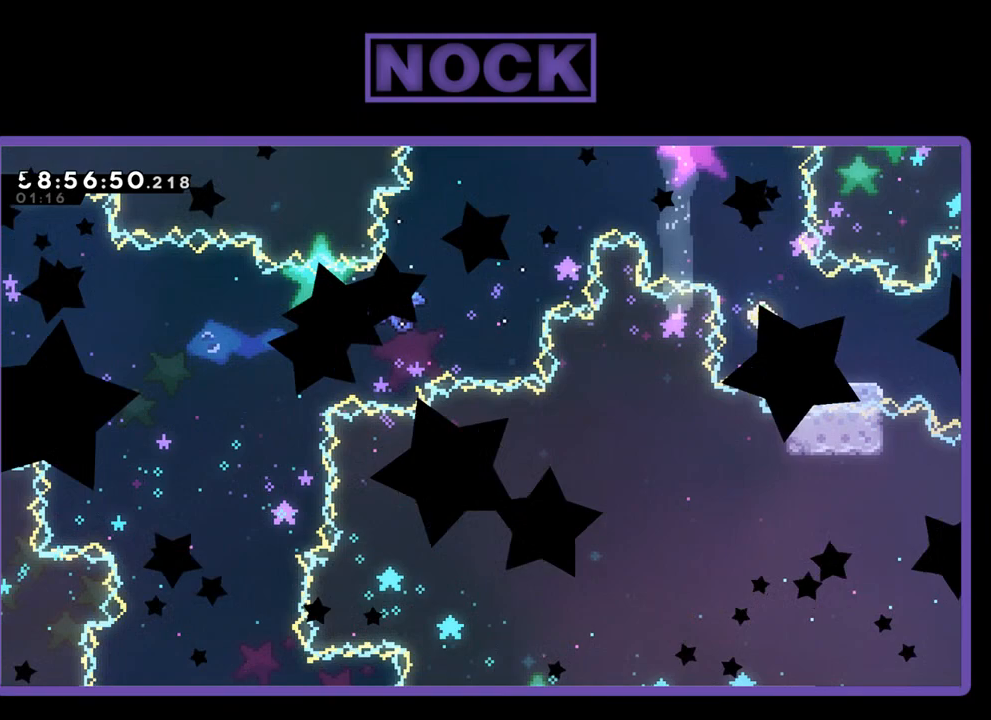
{"buttons": ["R2"], "right_stick": "center", "events": [[167, "R2", "down"]]}
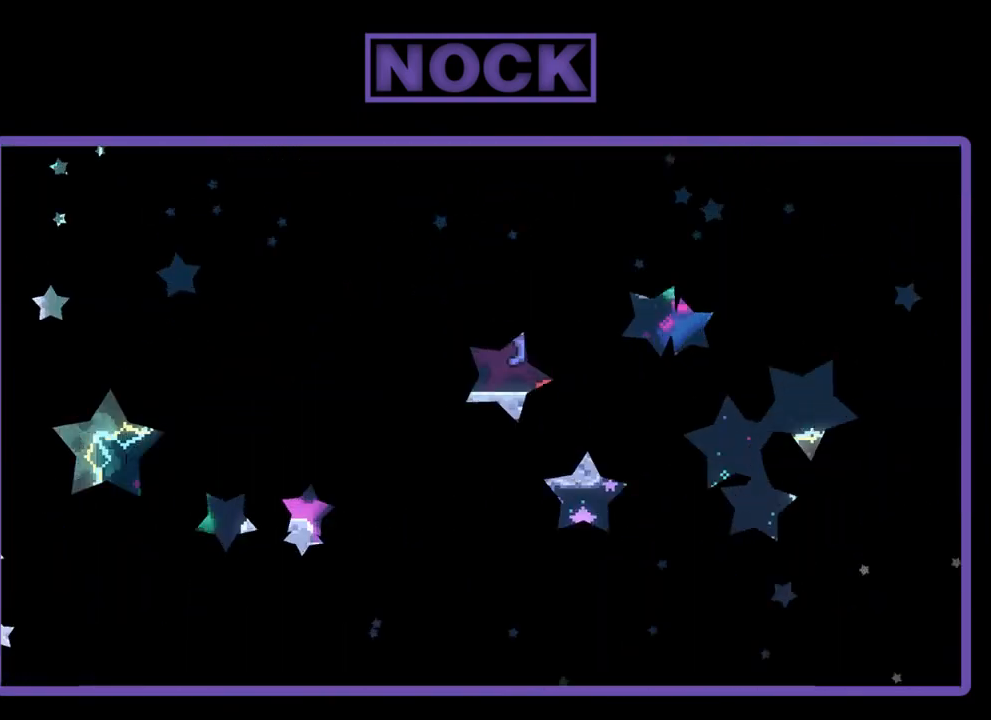
{"buttons": ["R2", "DPAD_RIGHT"], "right_stick": "center", "events": [[400, "DPAD_RIGHT", "down"]]}
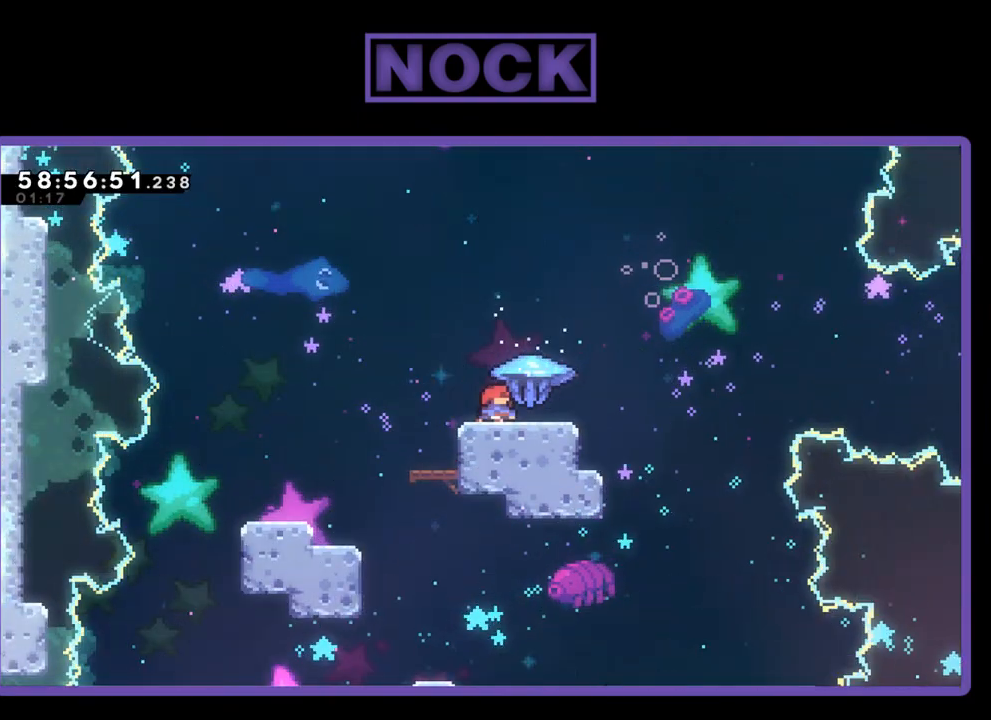
{"buttons": ["R2", "DPAD_RIGHT"], "right_stick": "center", "events": []}
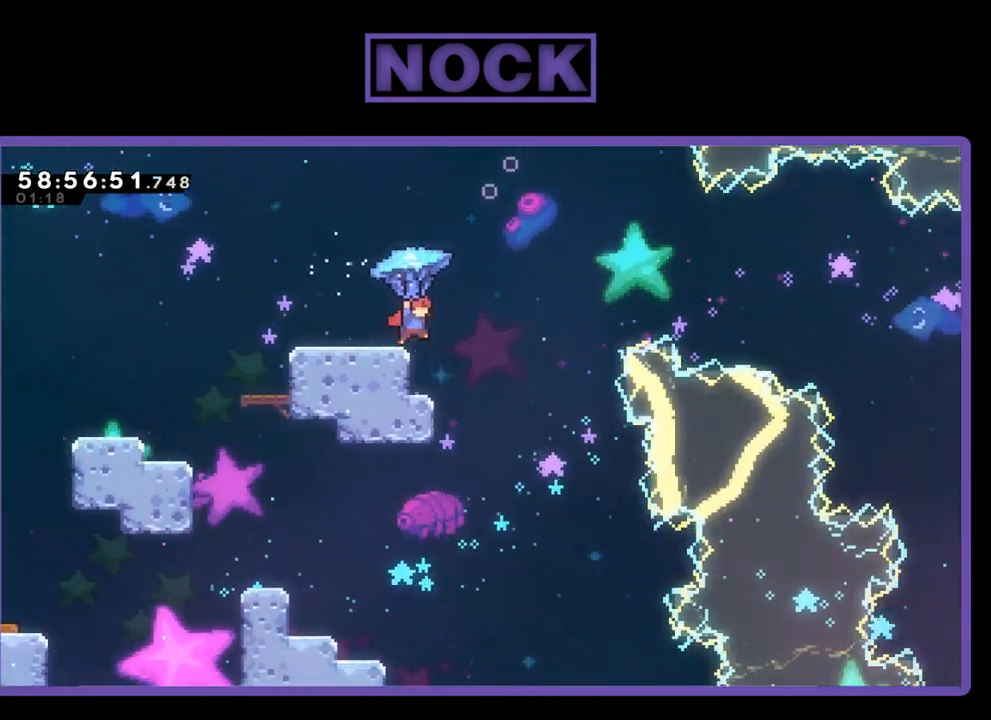
{"buttons": ["CROSS", "R2", "DPAD_RIGHT"], "right_stick": "center", "events": [[33, "CROSS", "down"]]}
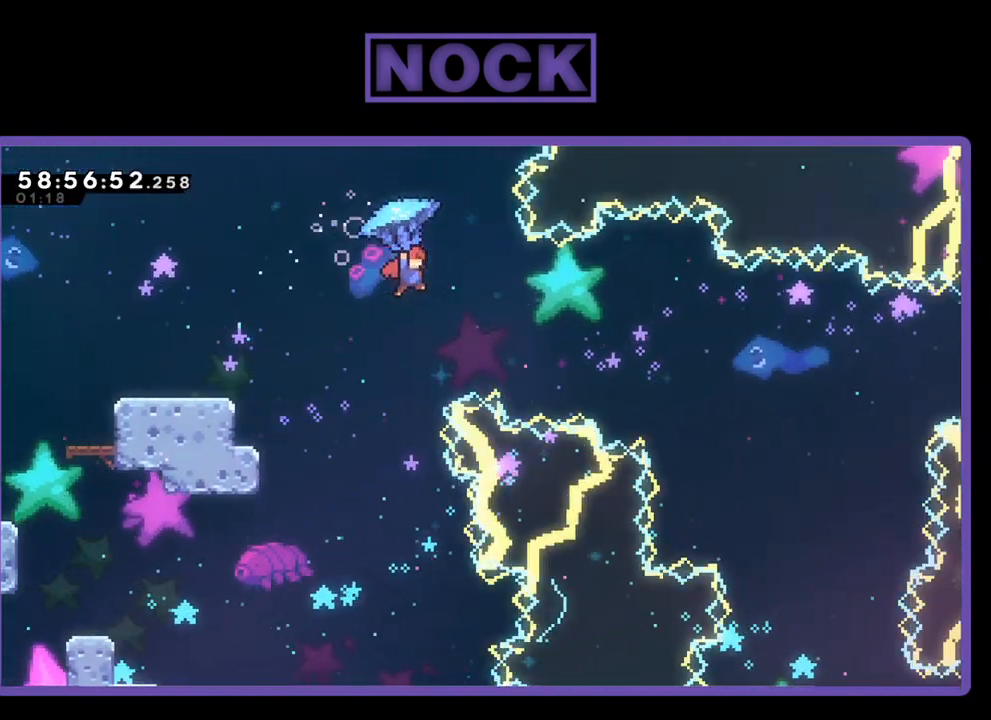
{"buttons": ["CROSS", "R2", "DPAD_RIGHT"], "right_stick": "center", "events": []}
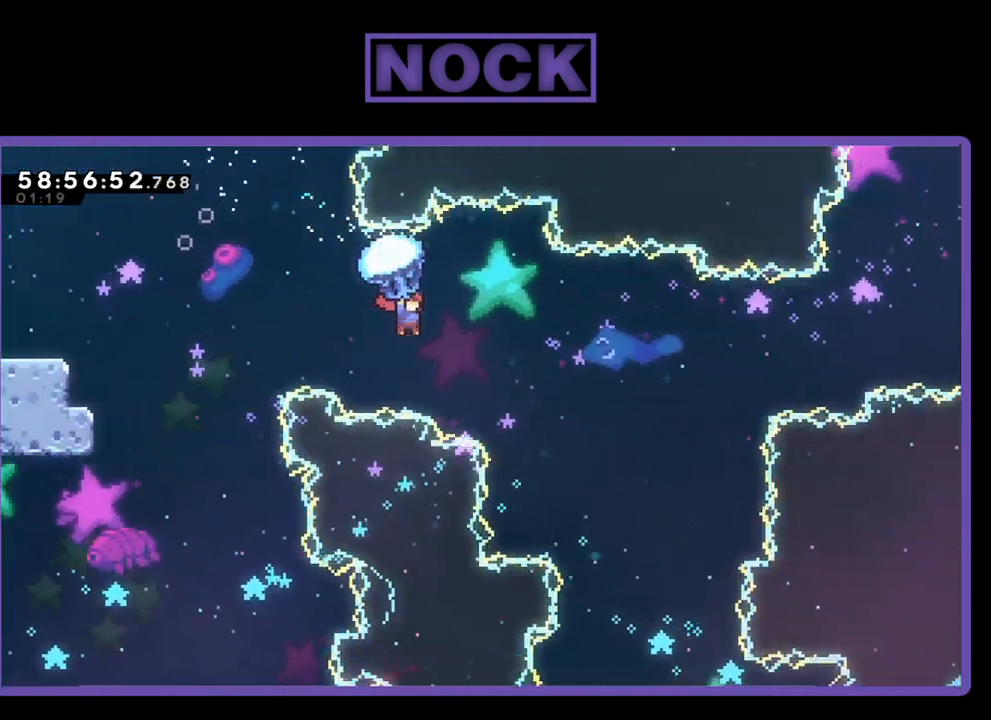
{"buttons": ["CROSS", "R2", "DPAD_UP", "DPAD_RIGHT"], "right_stick": "center", "events": [[233, "DPAD_UP", "down"]]}
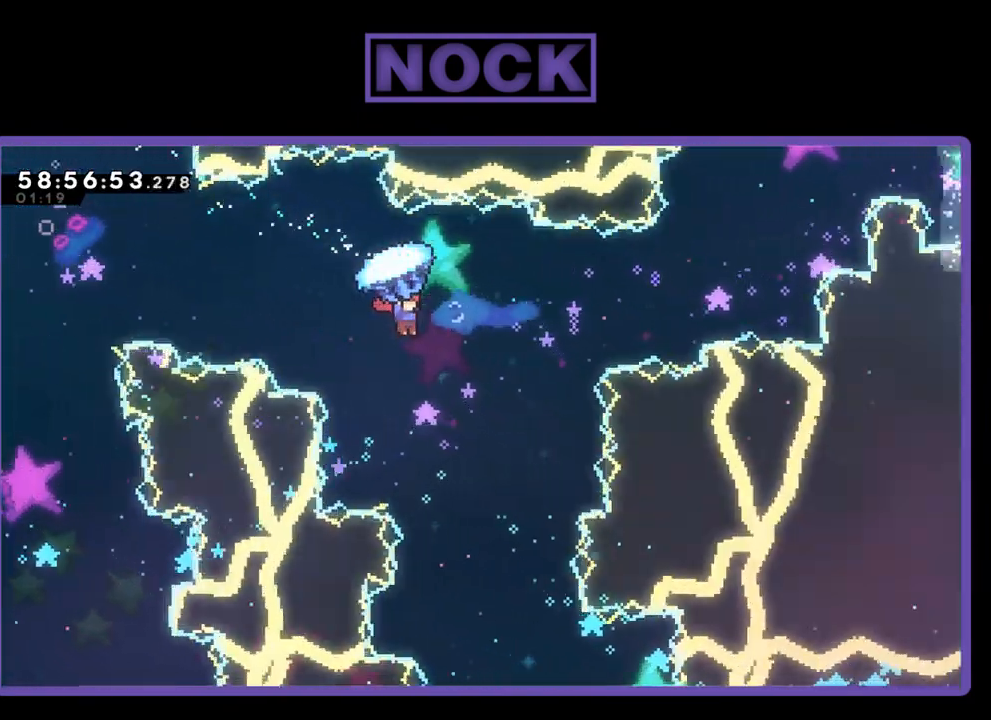
{"buttons": ["DPAD_UP", "DPAD_RIGHT"], "right_stick": "center", "events": [[500, "CROSS", "up"], [500, "R2", "up"]]}
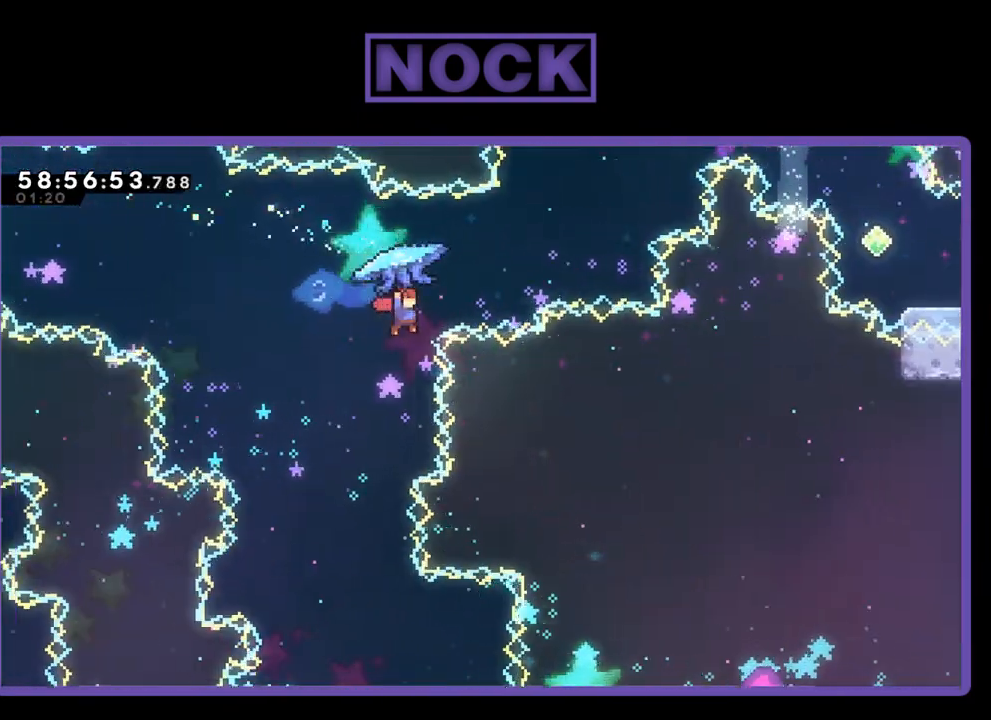
{"buttons": ["CIRCLE", "R2", "DPAD_UP", "DPAD_RIGHT"], "right_stick": "center", "events": [[67, "CIRCLE", "down"], [100, "R2", "down"], [300, "CIRCLE", "up"], [367, "CIRCLE", "down"]]}
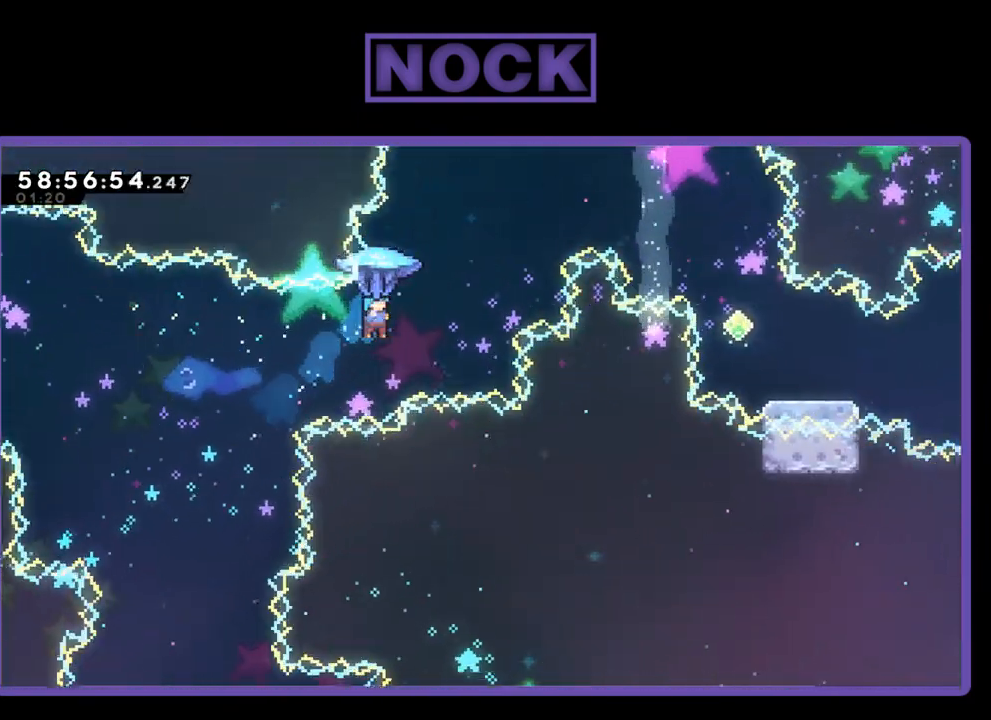
{"buttons": ["CIRCLE", "R2", "DPAD_UP", "DPAD_RIGHT"], "right_stick": "center", "events": []}
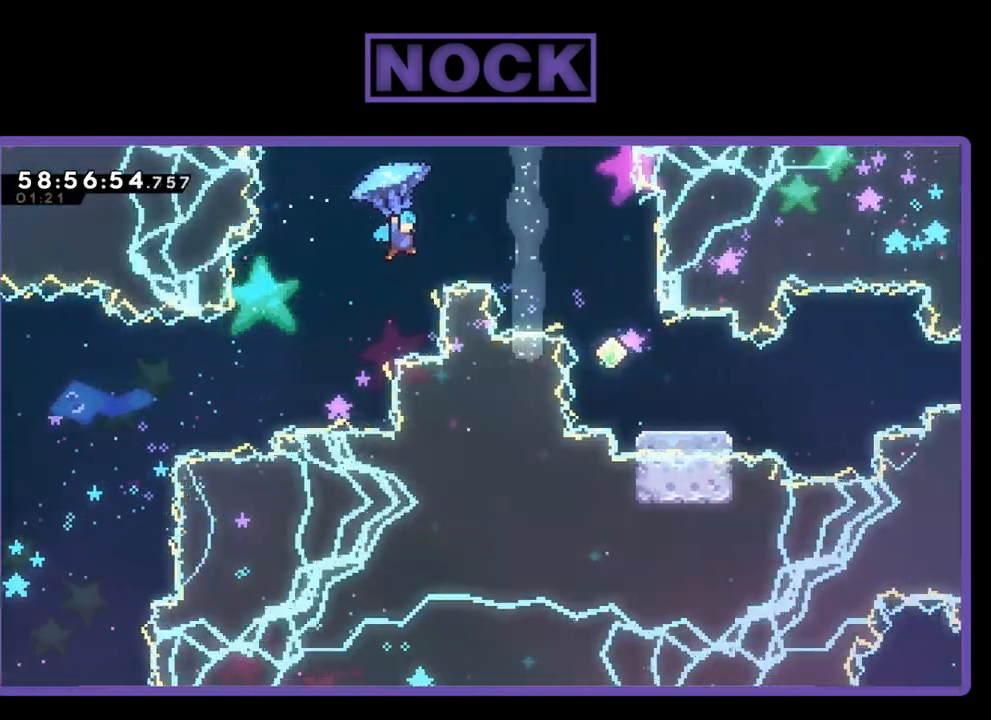
{"buttons": ["CIRCLE", "R2", "DPAD_UP", "DPAD_RIGHT"], "right_stick": "center", "events": []}
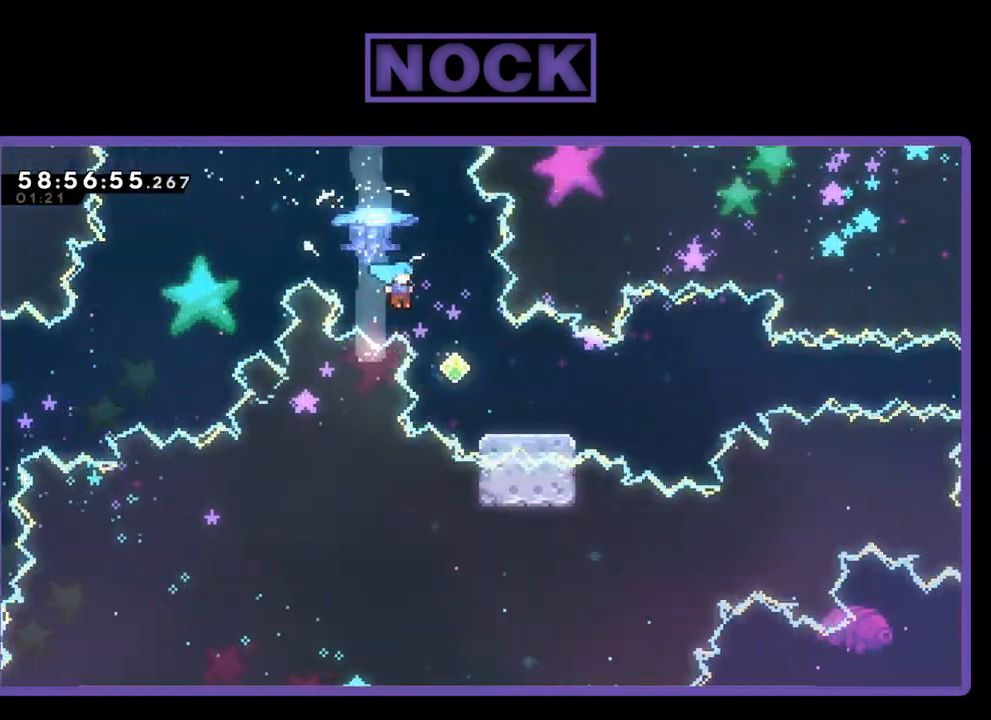
{"buttons": ["R2"], "right_stick": "center", "events": [[133, "CIRCLE", "up"], [300, "DPAD_UP", "up"], [400, "DPAD_RIGHT", "up"]]}
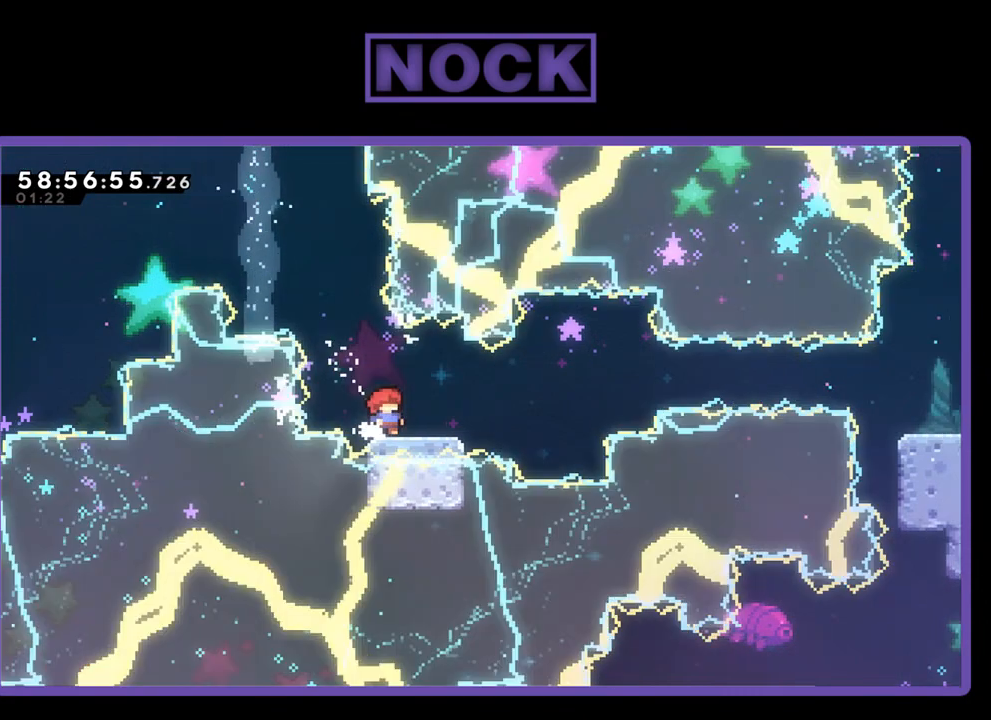
{"buttons": ["CROSS", "R2", "DPAD_RIGHT"], "right_stick": "center", "events": [[300, "DPAD_RIGHT", "down"], [500, "CROSS", "down"]]}
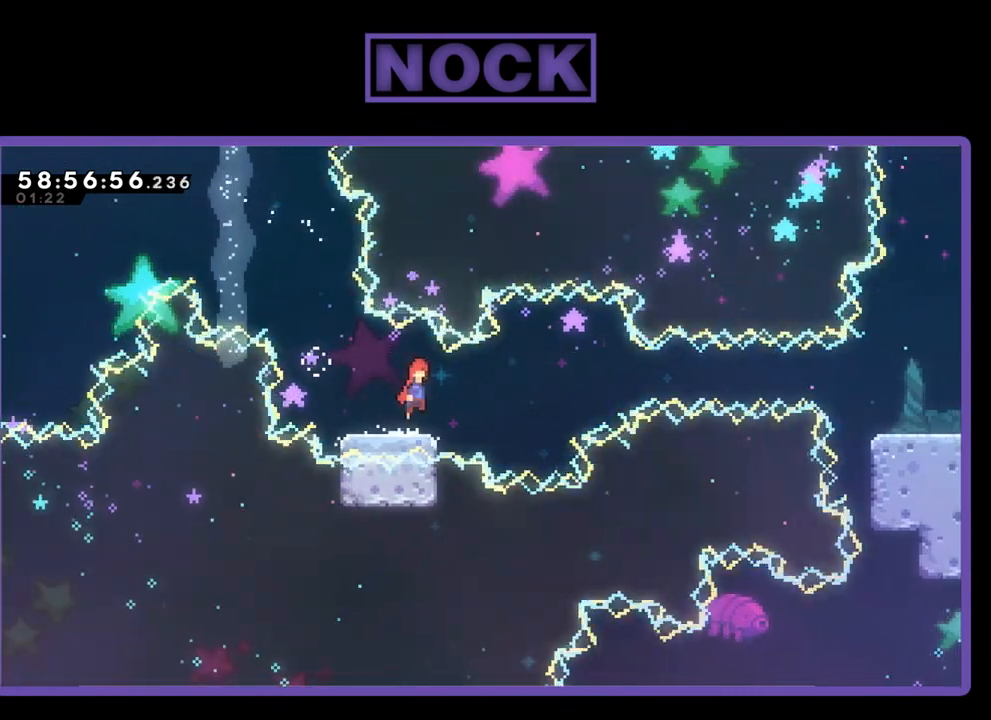
{"buttons": ["R2", "DPAD_RIGHT"], "right_stick": "center", "events": [[300, "CROSS", "up"]]}
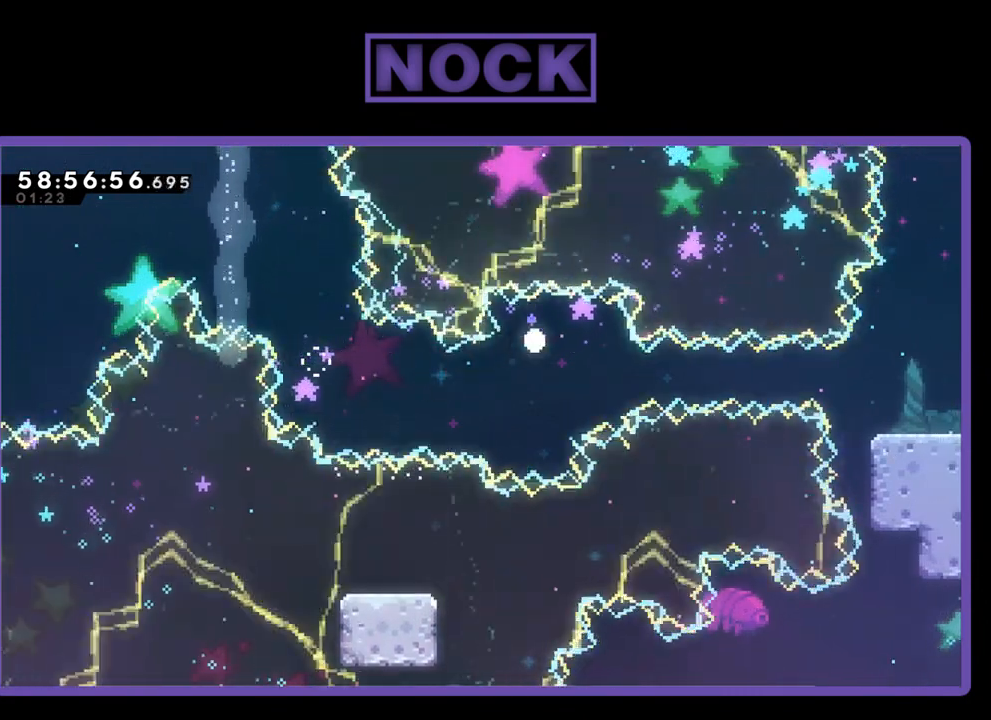
{"buttons": [], "right_stick": "center", "events": [[167, "R2", "up"], [200, "DPAD_RIGHT", "up"]]}
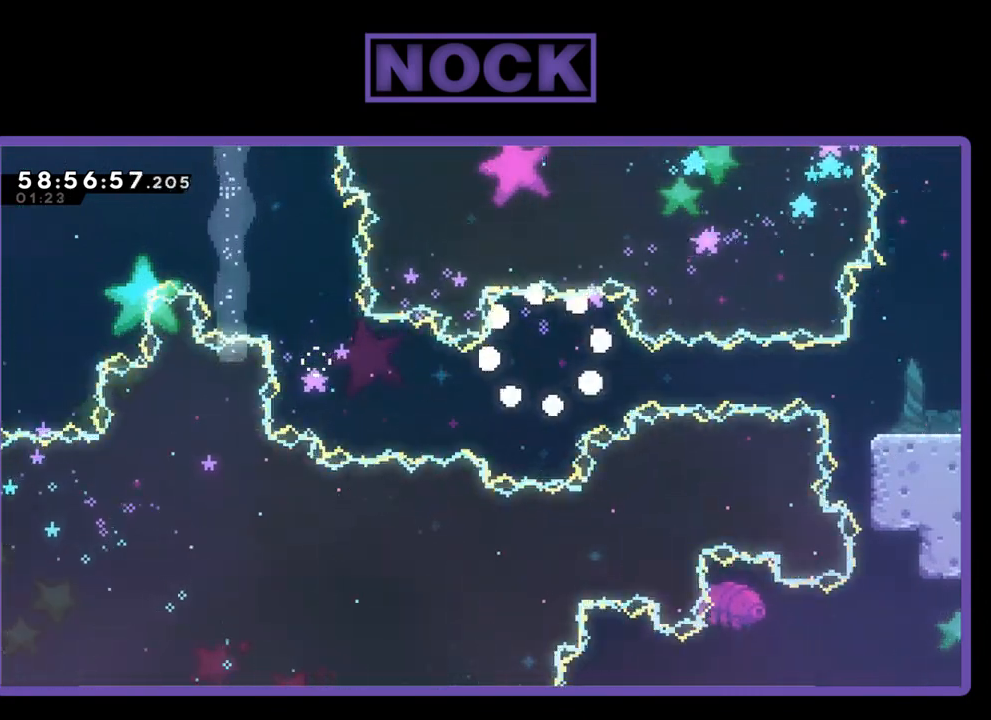
{"buttons": [], "right_stick": "center", "events": []}
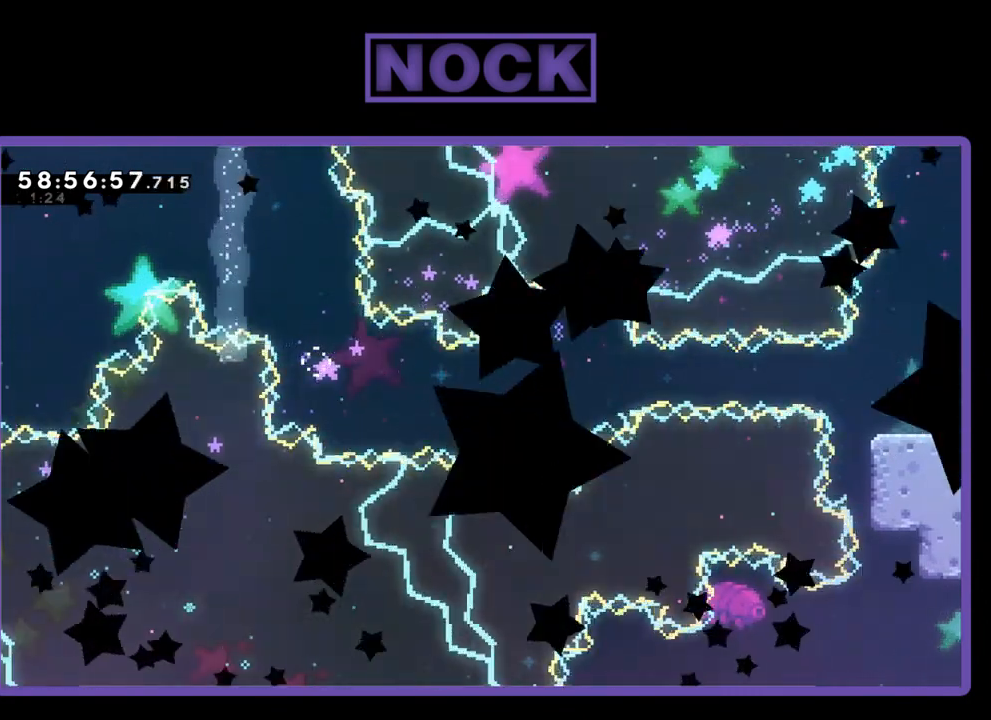
{"buttons": ["R2"], "right_stick": "center", "events": [[200, "R2", "down"]]}
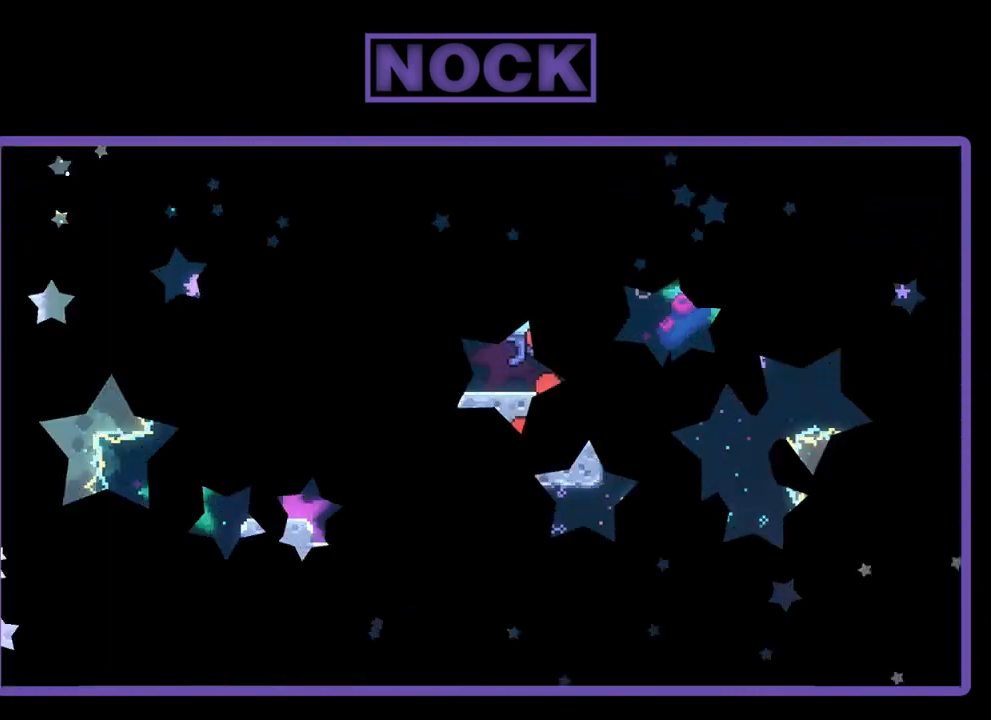
{"buttons": ["R2", "DPAD_RIGHT"], "right_stick": "center", "events": [[500, "DPAD_RIGHT", "down"]]}
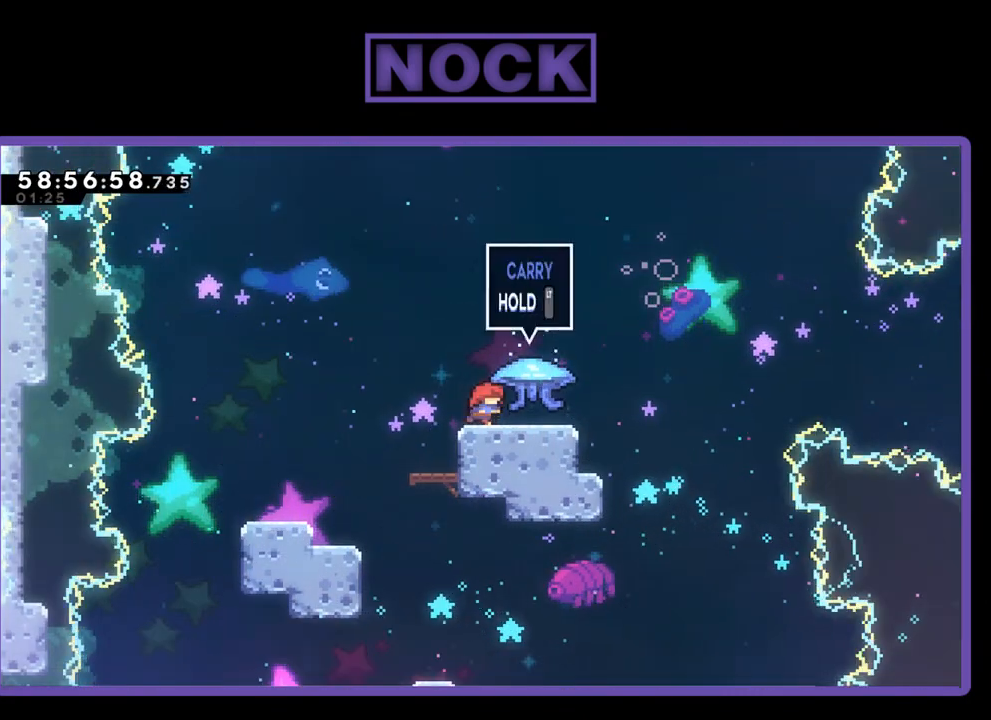
{"buttons": ["R2", "DPAD_RIGHT"], "right_stick": "center", "events": []}